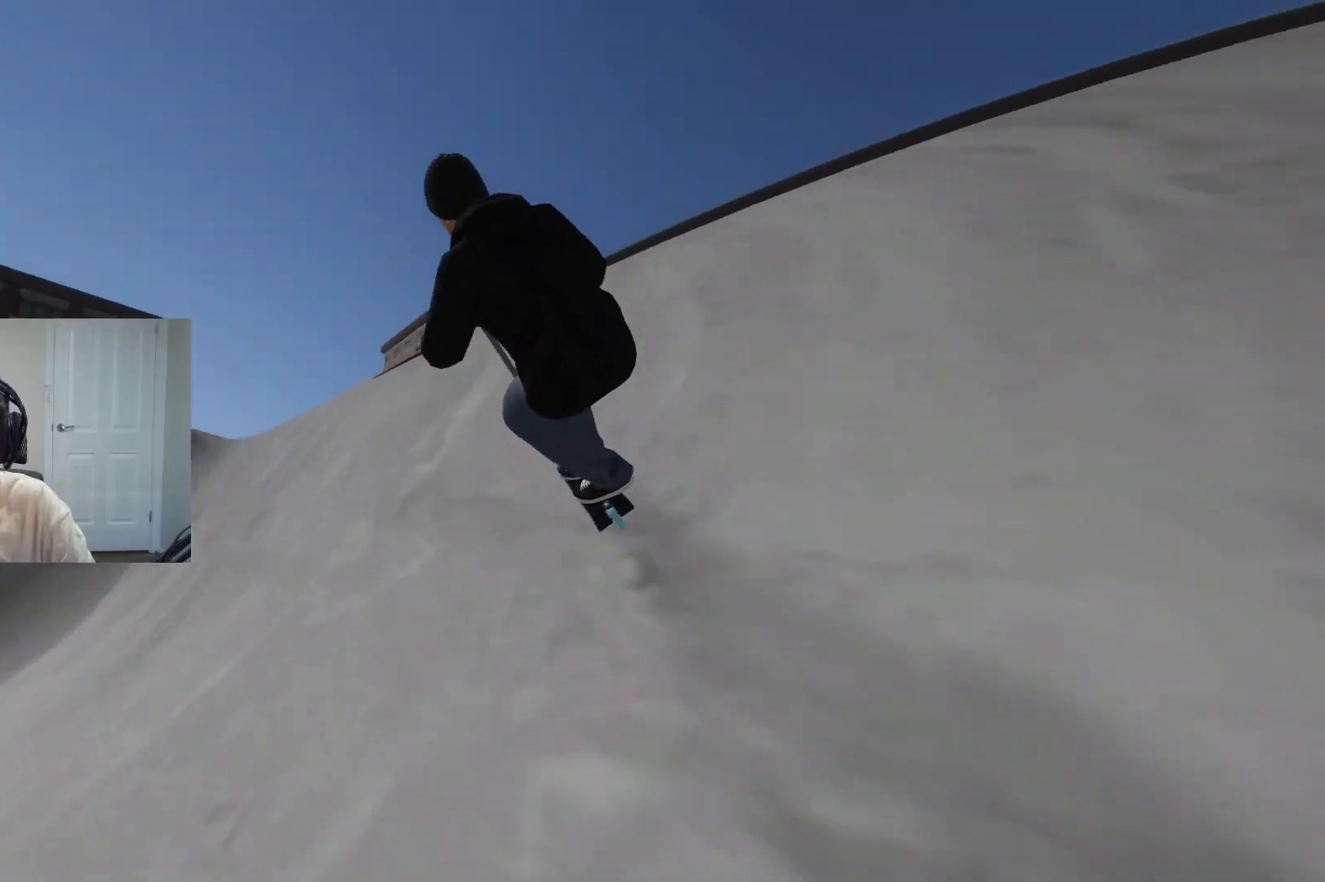
Gameplay with a controller (PlayStation layout); each line is a JSON object with the inputs held at the frame after it. "events" lists button and stick changes between this image and that frame as [ms after this image, input, new state], when the widget could be followed in between.
{"buttons": ["R1"], "left_stick": "left", "right_stick": "up", "events": [[17, "right_stick", "up"], [117, "right_stick", "center"], [133, "R1", "down"], [167, "right_stick", "up"]]}
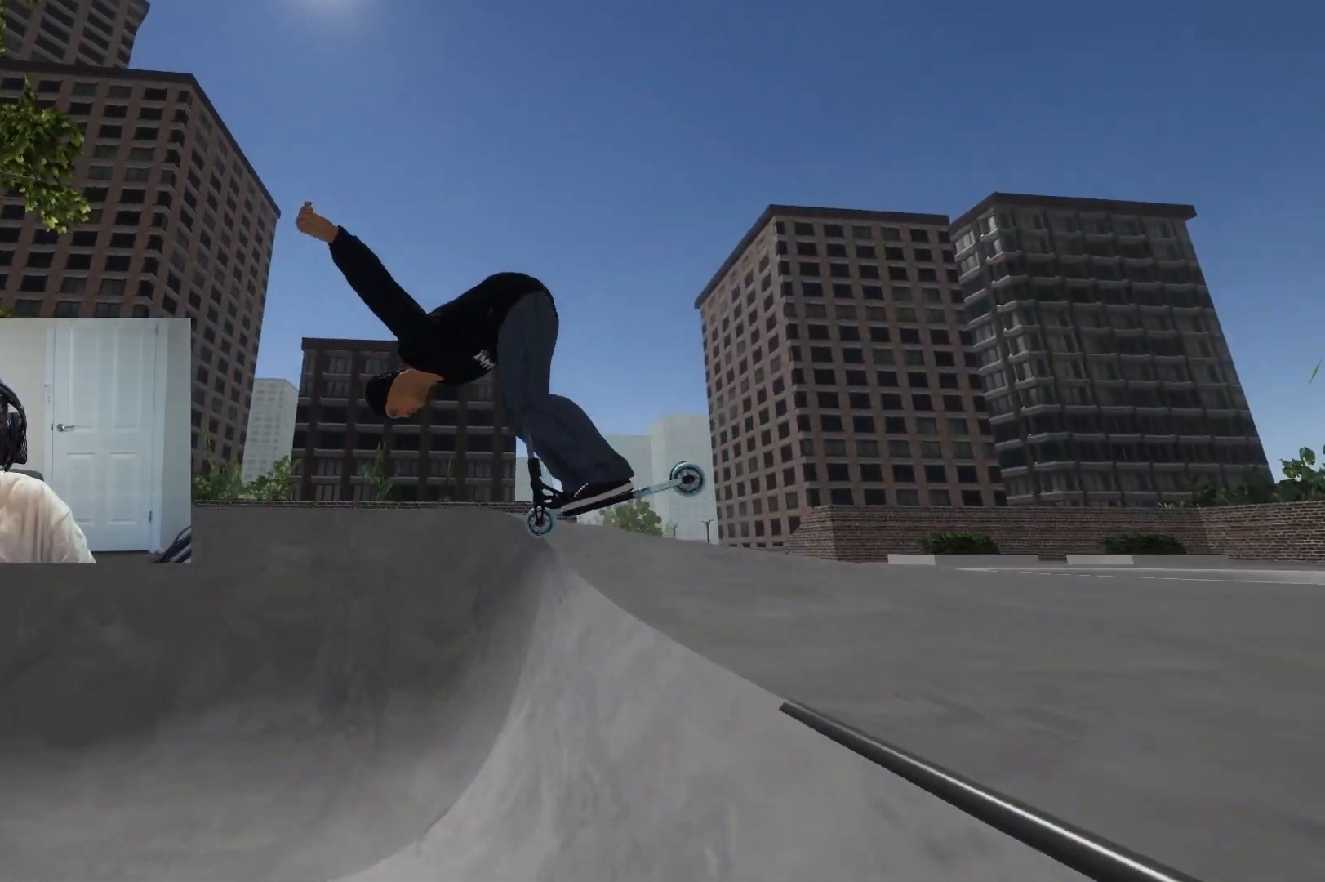
{"buttons": ["R1"], "left_stick": "left", "right_stick": "down", "events": [[50, "R1", "up"], [67, "right_stick", "center"], [150, "R1", "down"], [150, "left_stick", "center"], [233, "right_stick", "down"], [350, "left_stick", "left"]]}
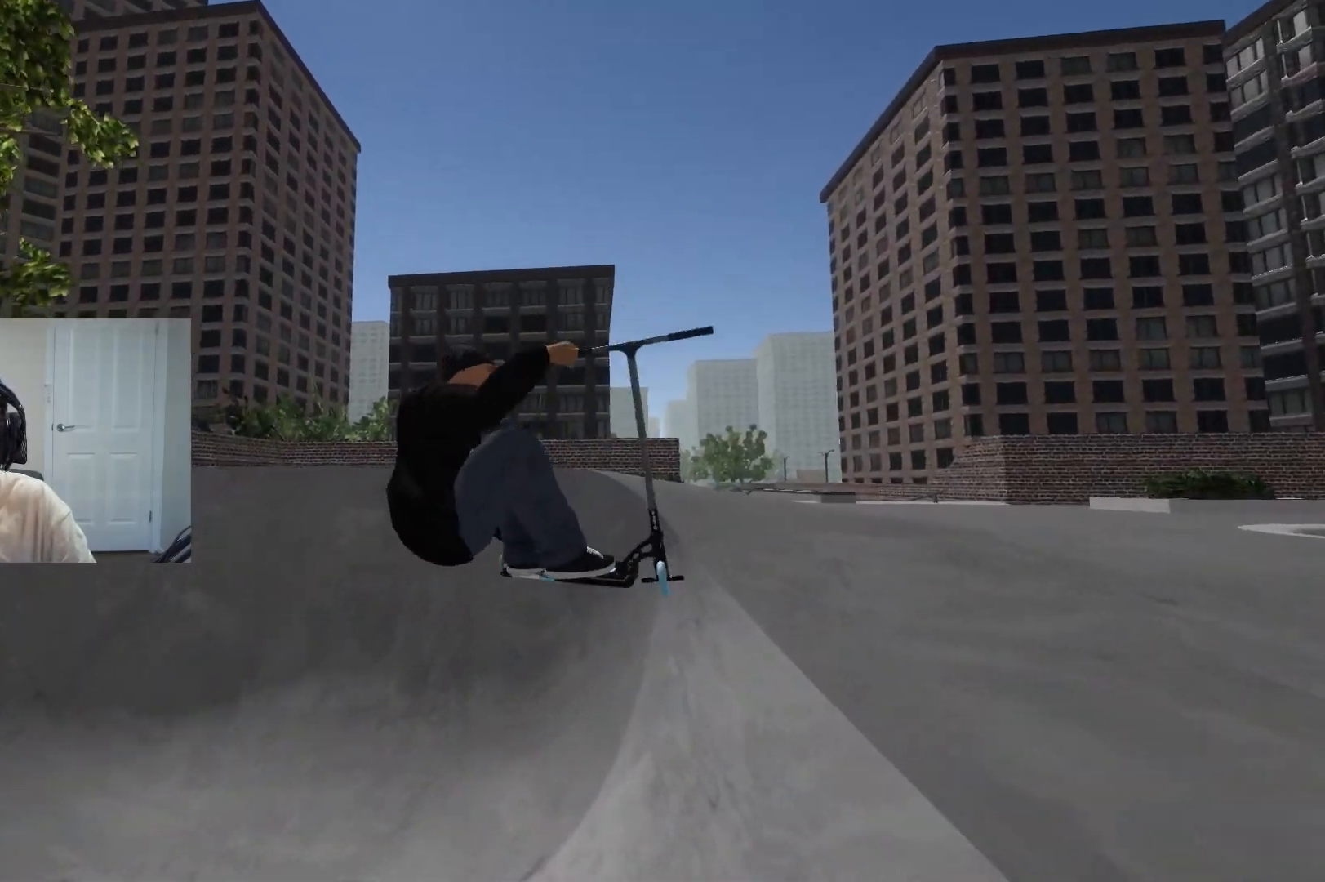
{"buttons": [], "left_stick": "center", "right_stick": "center", "events": [[100, "left_stick", "center"], [200, "left_stick", "up-left"], [300, "R1", "up"], [300, "right_stick", "center"], [317, "left_stick", "center"]]}
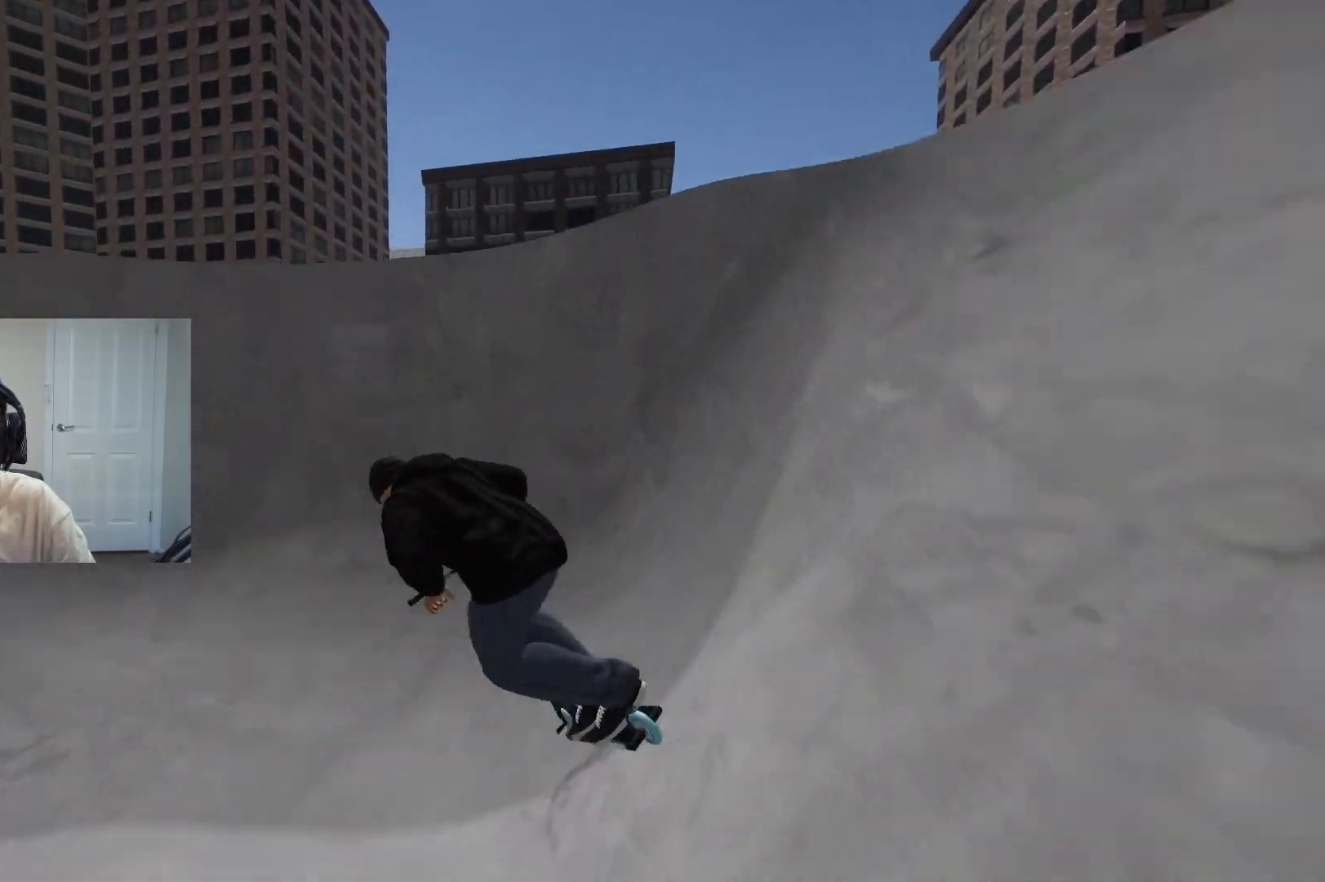
{"buttons": ["CROSS"], "left_stick": "left", "right_stick": "center", "events": [[250, "CROSS", "down"], [350, "left_stick", "left"]]}
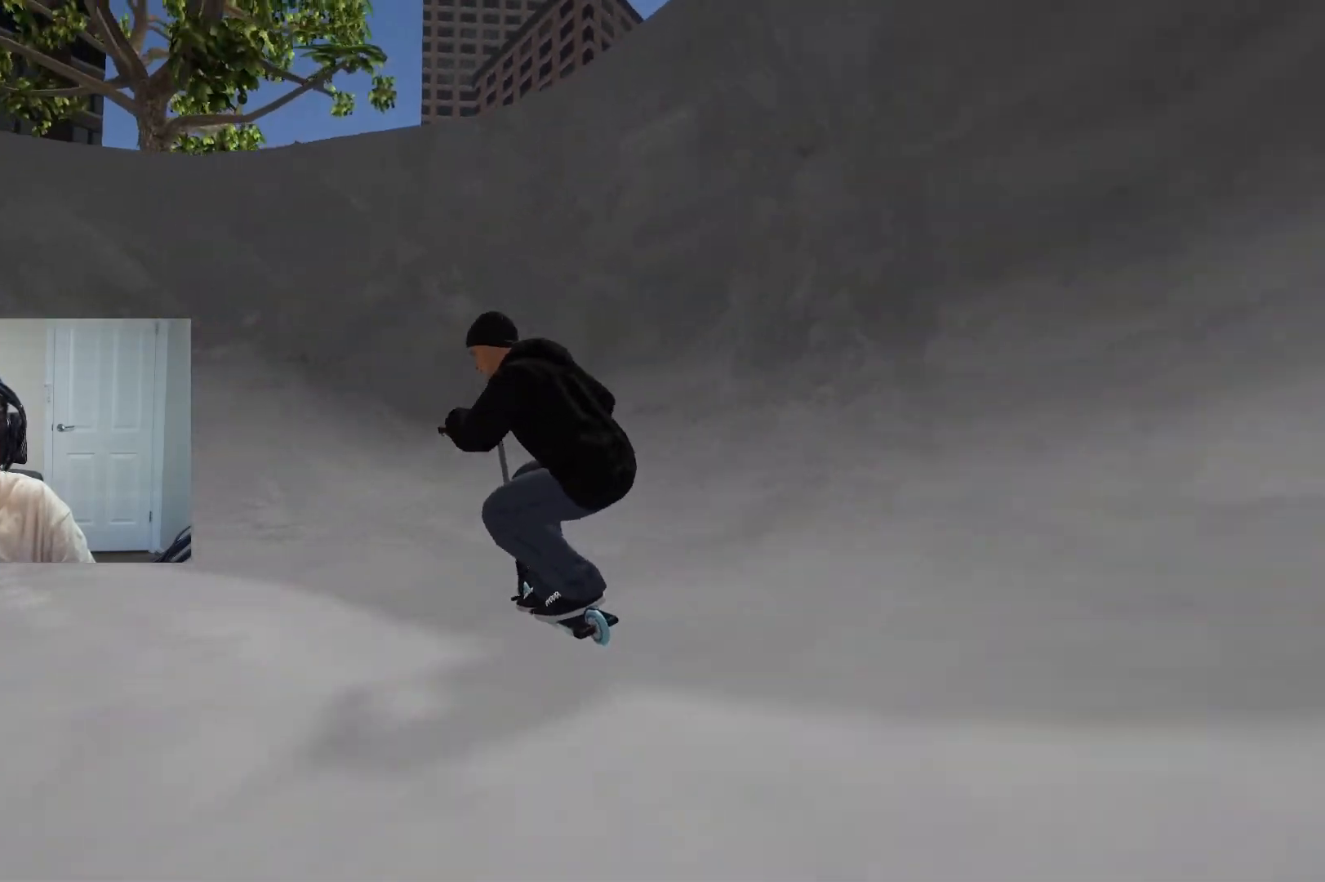
{"buttons": [], "left_stick": "center", "right_stick": "down", "events": [[67, "left_stick", "center"], [333, "CROSS", "up"], [417, "right_stick", "down"]]}
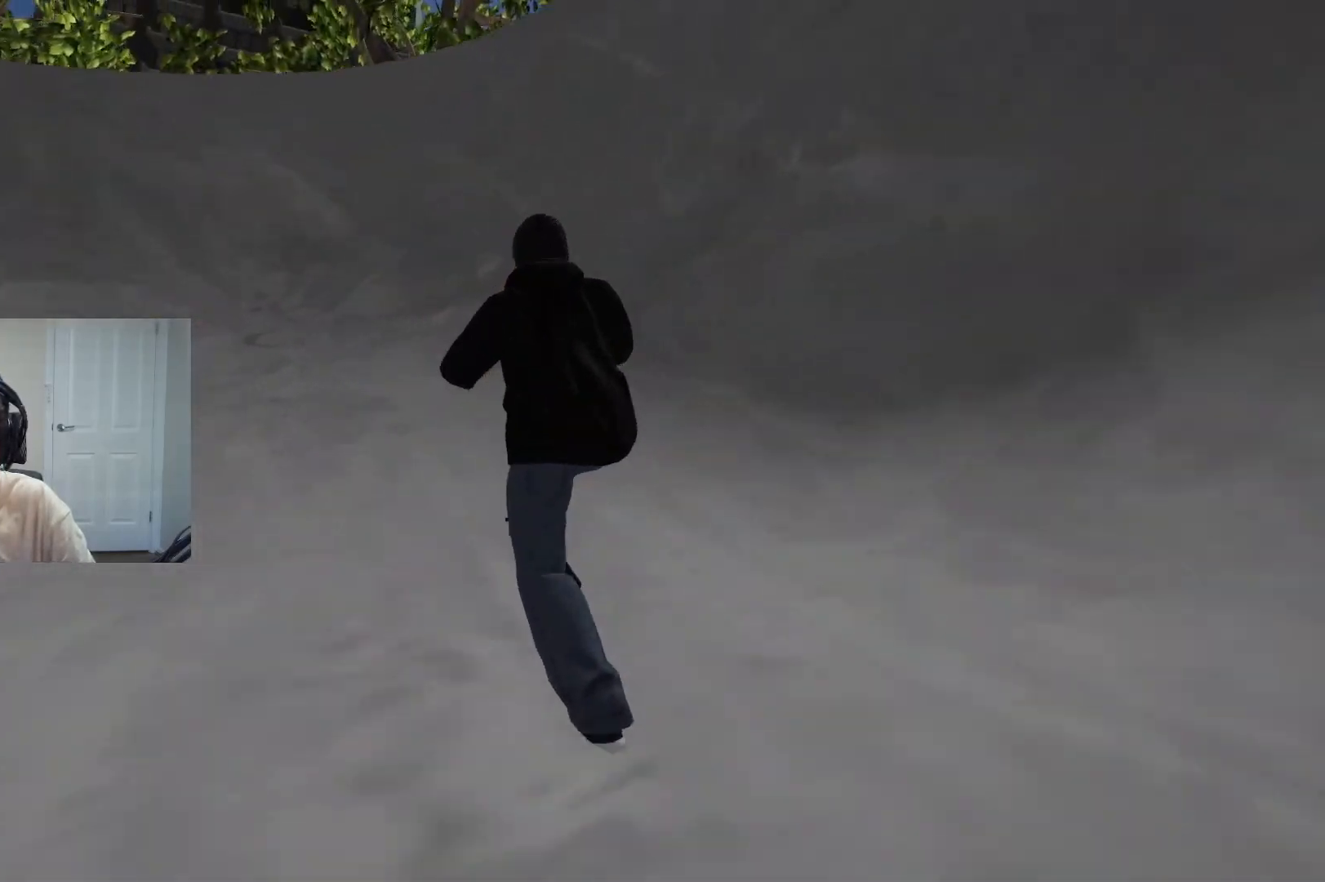
{"buttons": [], "left_stick": "left", "right_stick": "center", "events": [[317, "left_stick", "left"], [350, "right_stick", "up-right"], [433, "right_stick", "center"]]}
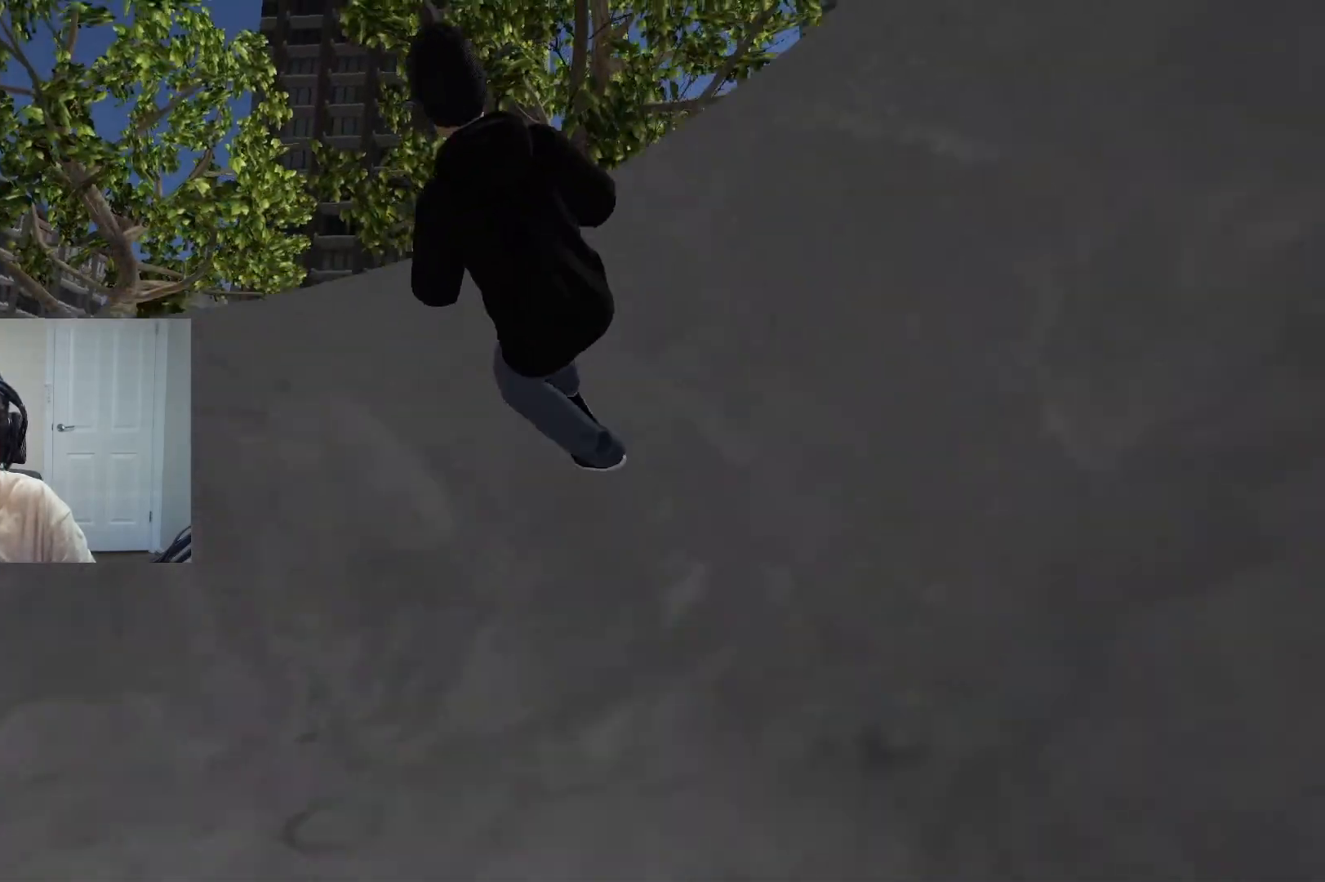
{"buttons": [], "left_stick": "down-left", "right_stick": "center", "events": [[50, "left_stick", "down-left"]]}
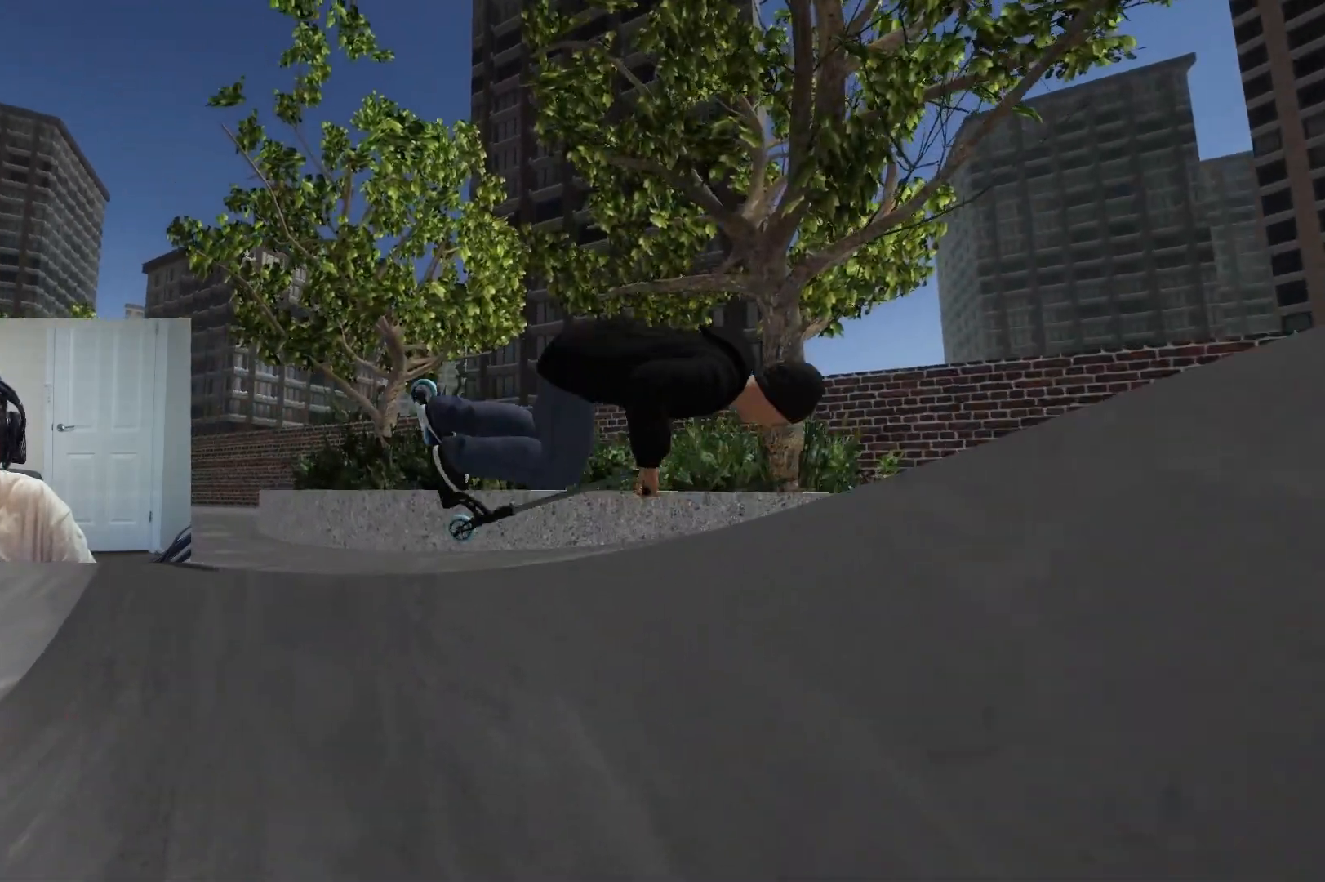
{"buttons": [], "left_stick": "center", "right_stick": "center", "events": [[167, "left_stick", "center"], [333, "left_stick", "left"], [417, "left_stick", "center"]]}
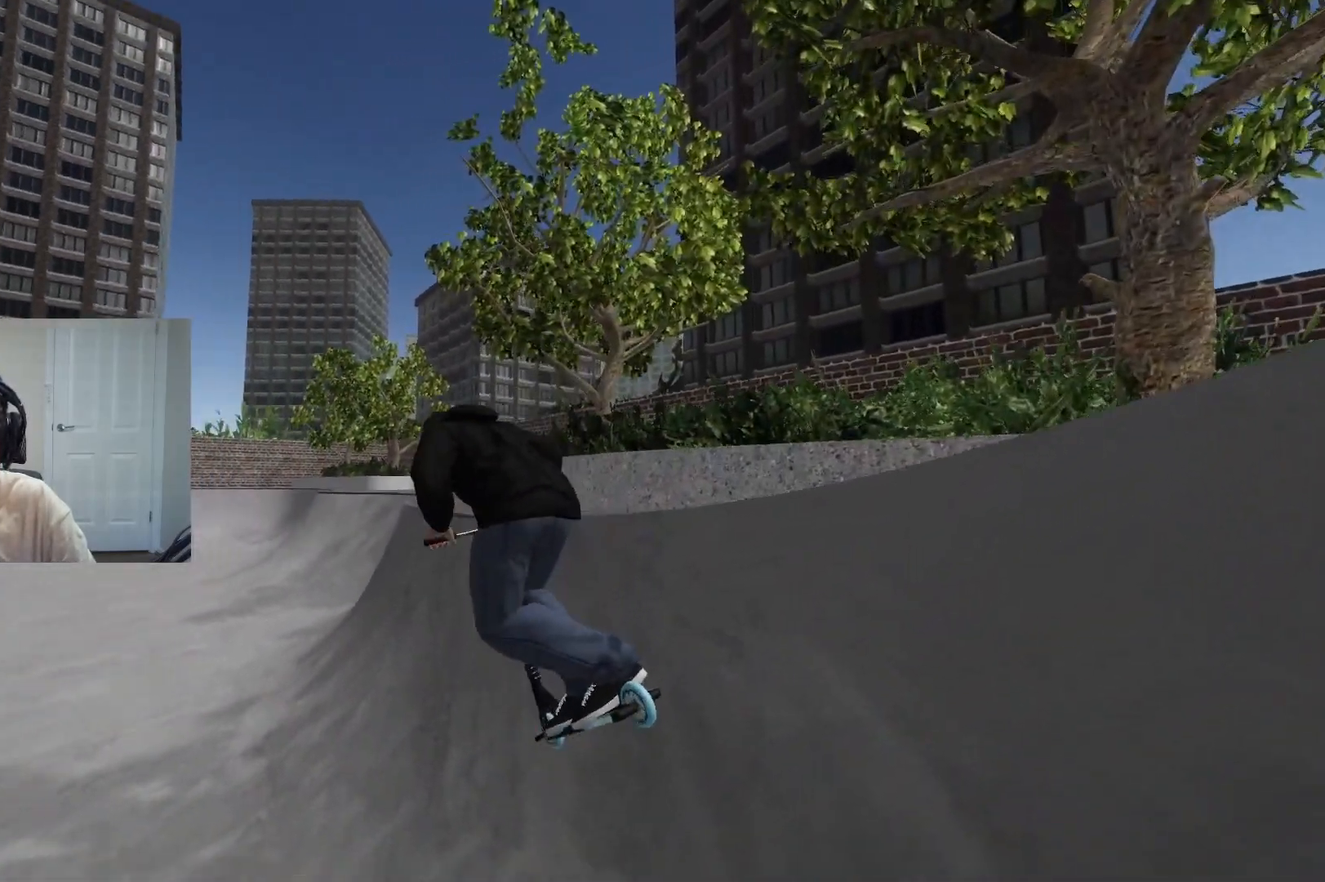
{"buttons": ["CROSS"], "left_stick": "down", "right_stick": "center", "events": [[283, "CROSS", "down"], [300, "left_stick", "down"]]}
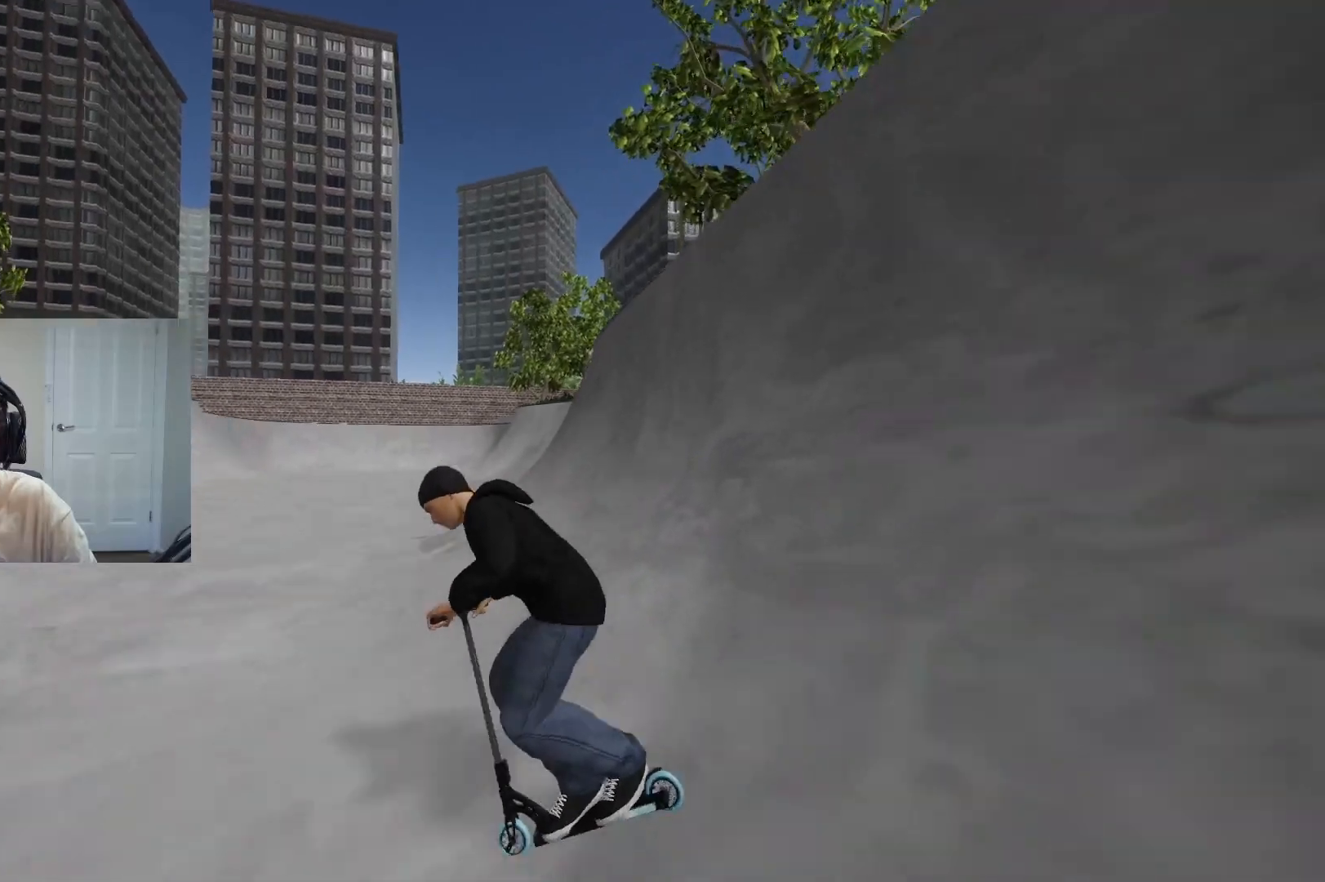
{"buttons": ["CROSS"], "left_stick": "right", "right_stick": "center", "events": [[33, "left_stick", "center"], [467, "left_stick", "right"]]}
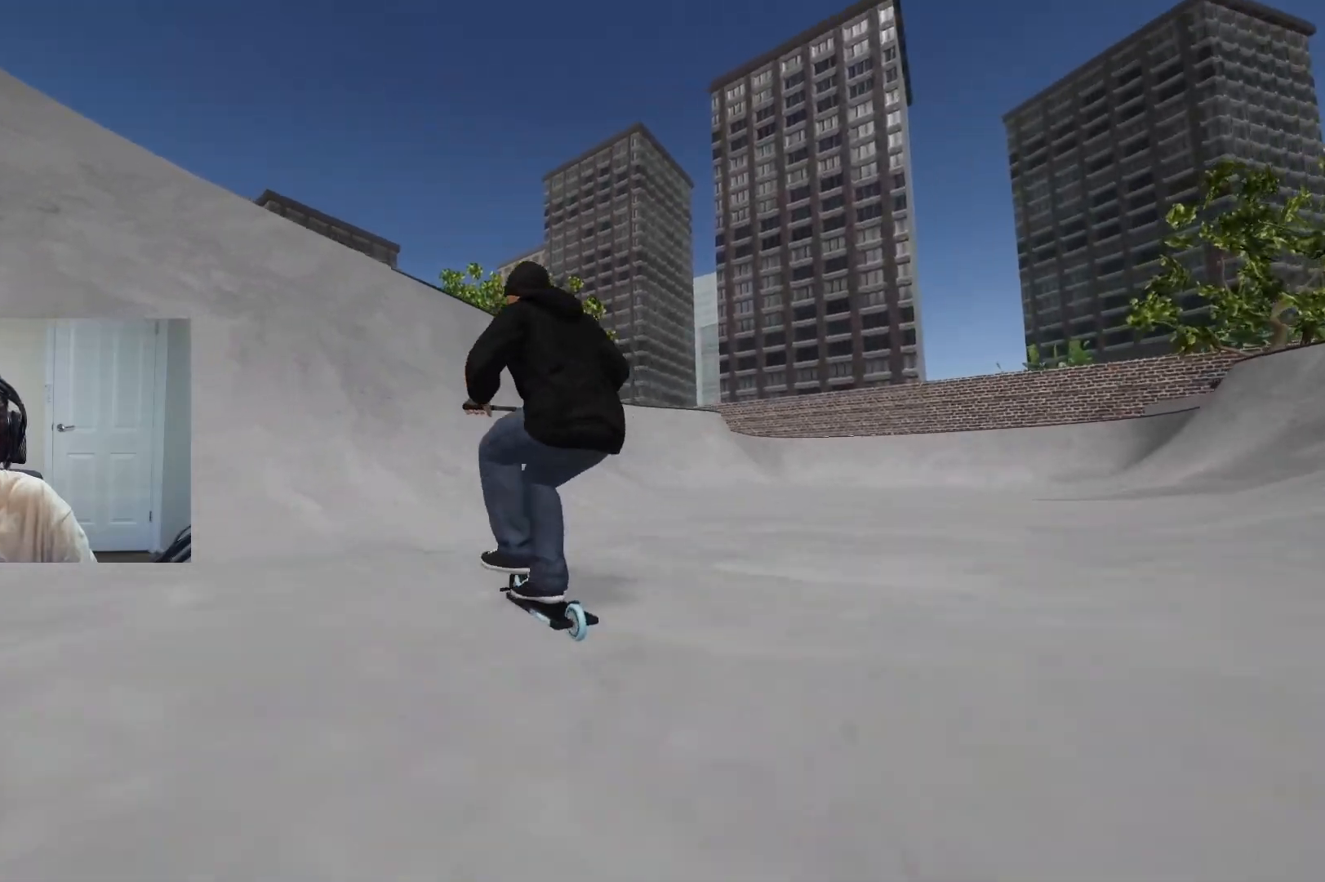
{"buttons": [], "left_stick": "center", "right_stick": "down", "events": [[117, "left_stick", "center"], [250, "CROSS", "up"], [350, "right_stick", "down"]]}
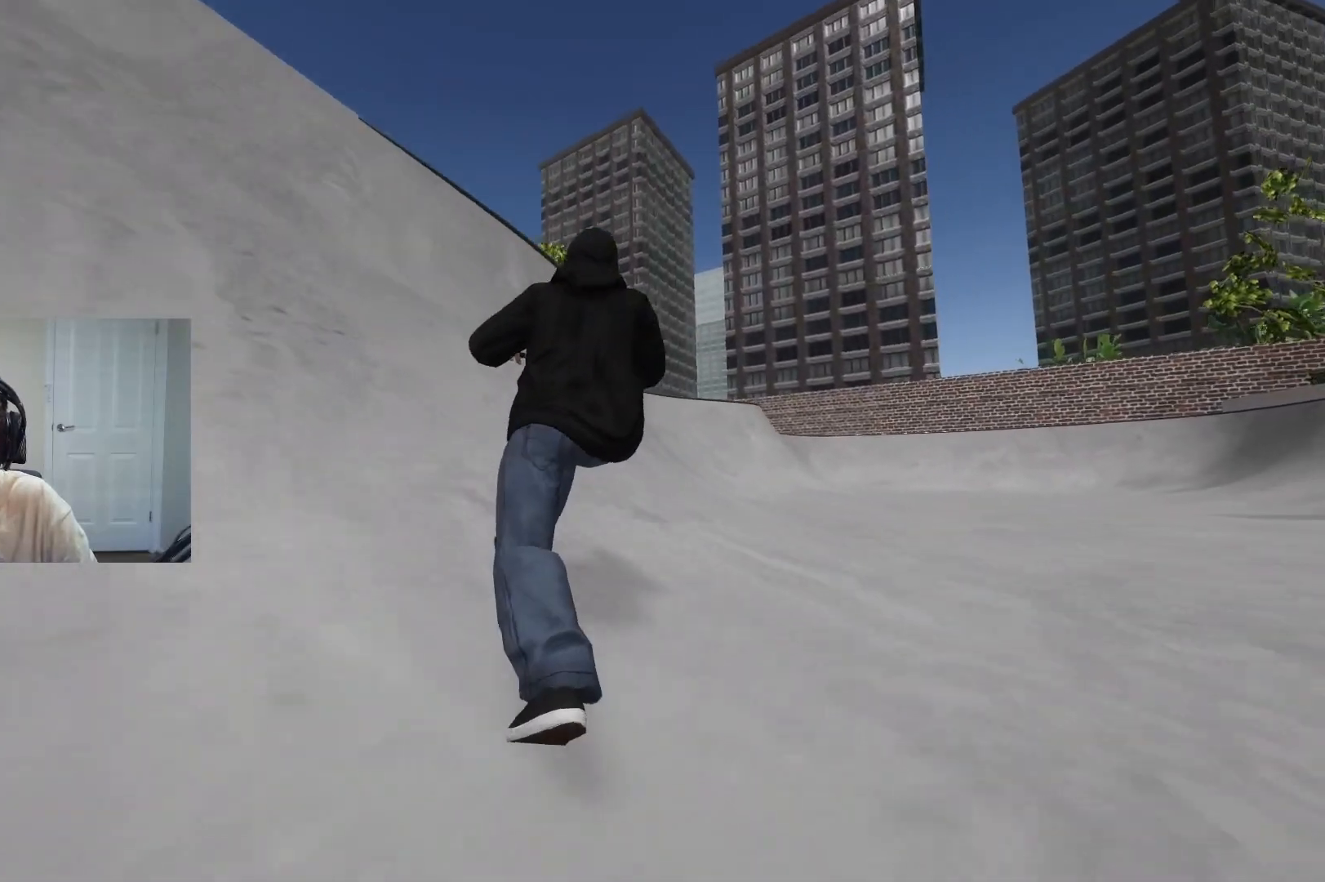
{"buttons": [], "left_stick": "left", "right_stick": "center", "events": [[200, "right_stick", "up-right"], [217, "left_stick", "left"], [300, "right_stick", "center"]]}
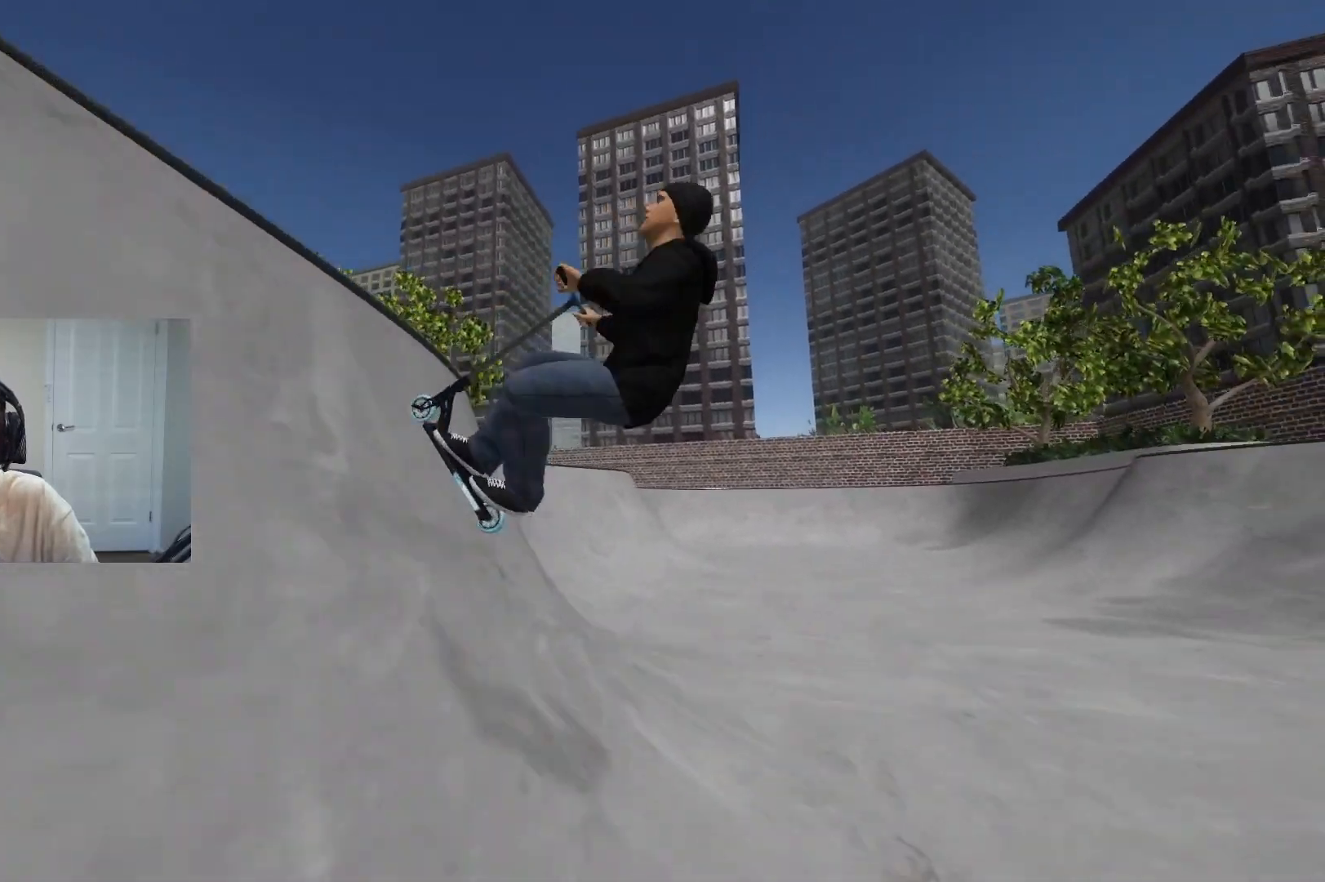
{"buttons": [], "left_stick": "center", "right_stick": "center", "events": [[83, "left_stick", "center"], [233, "left_stick", "left"], [367, "left_stick", "center"]]}
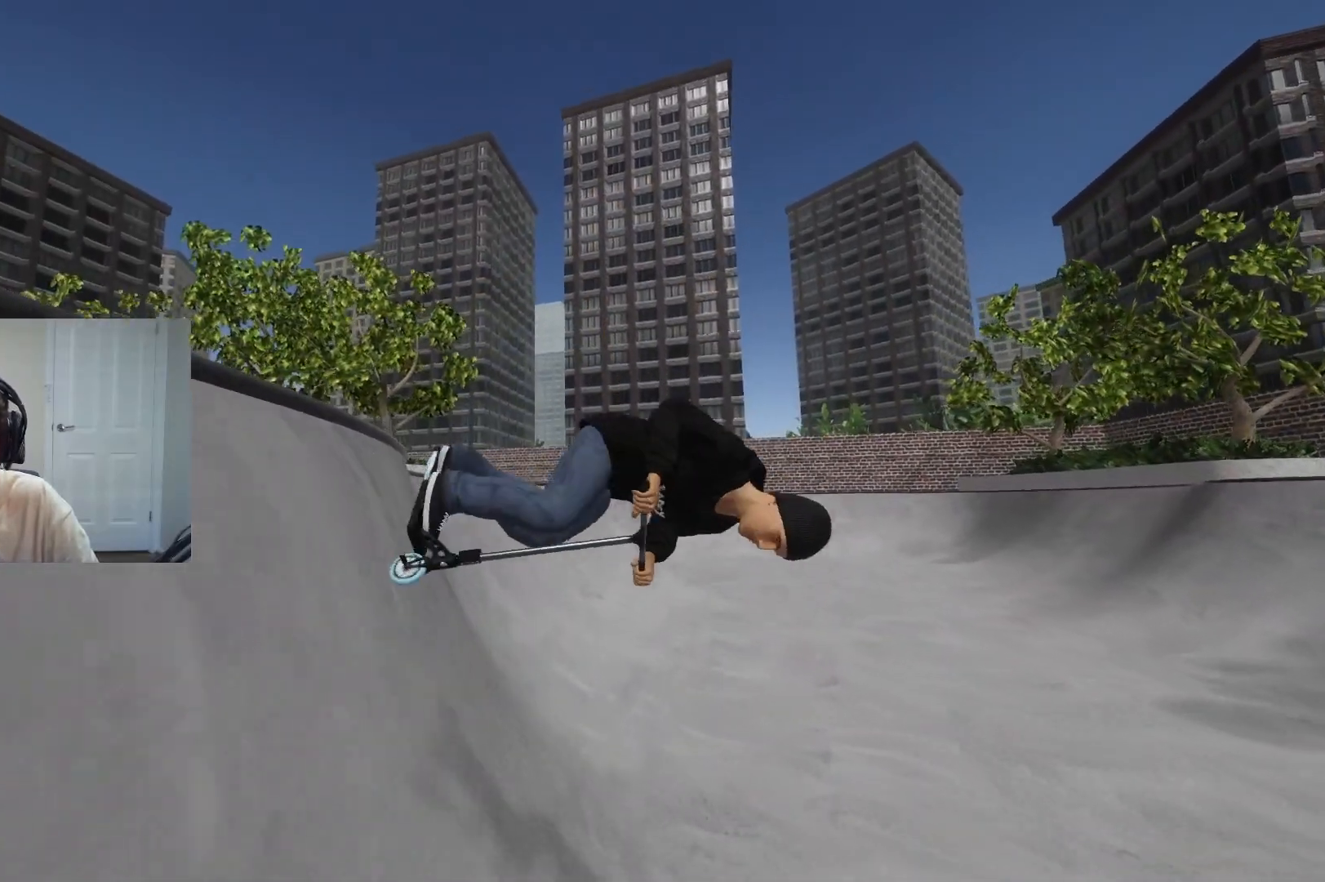
{"buttons": [], "left_stick": "center", "right_stick": "down", "events": [[67, "left_stick", "left"], [83, "right_stick", "down"], [167, "left_stick", "center"]]}
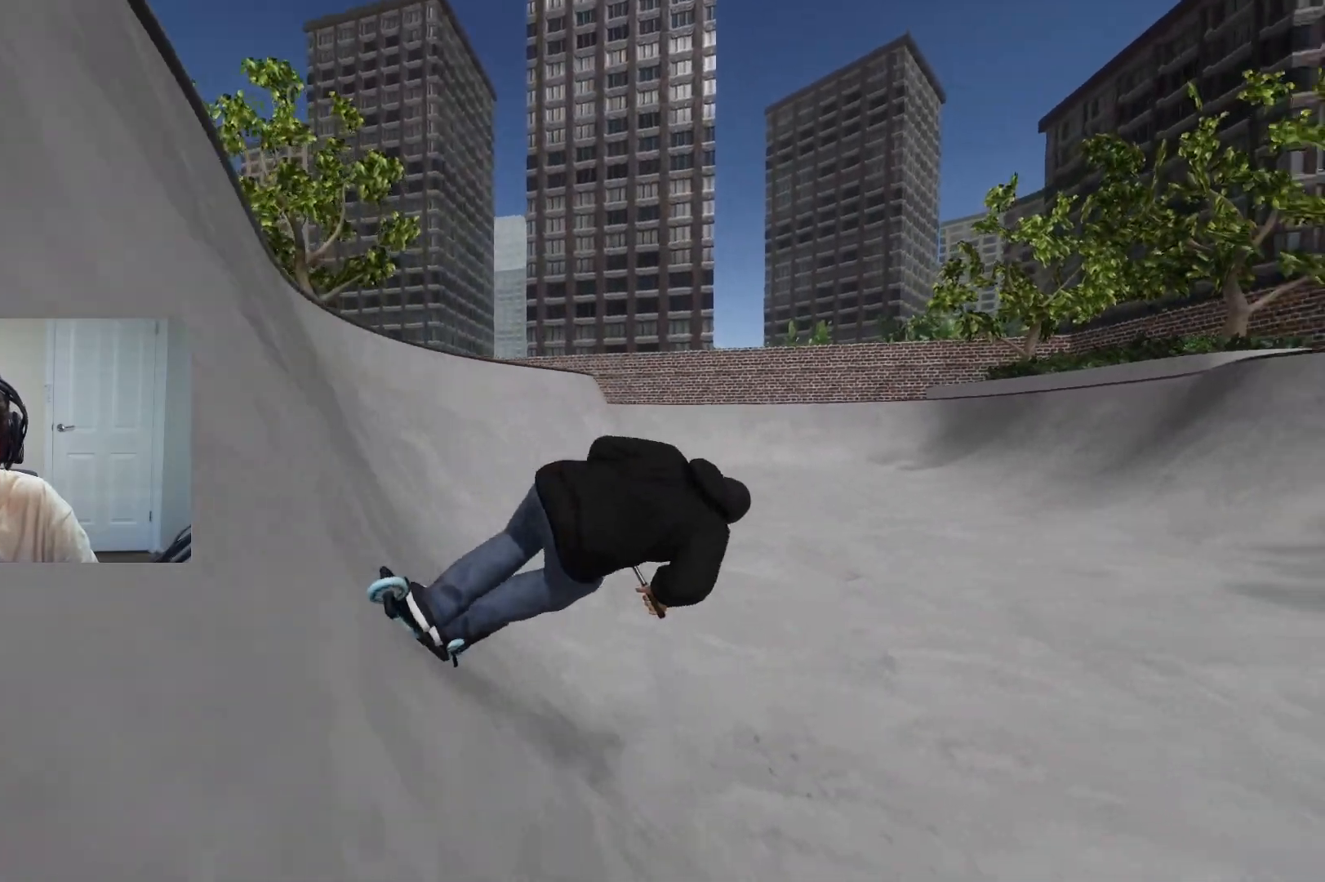
{"buttons": [], "left_stick": "right", "right_stick": "down", "events": [[350, "left_stick", "right"]]}
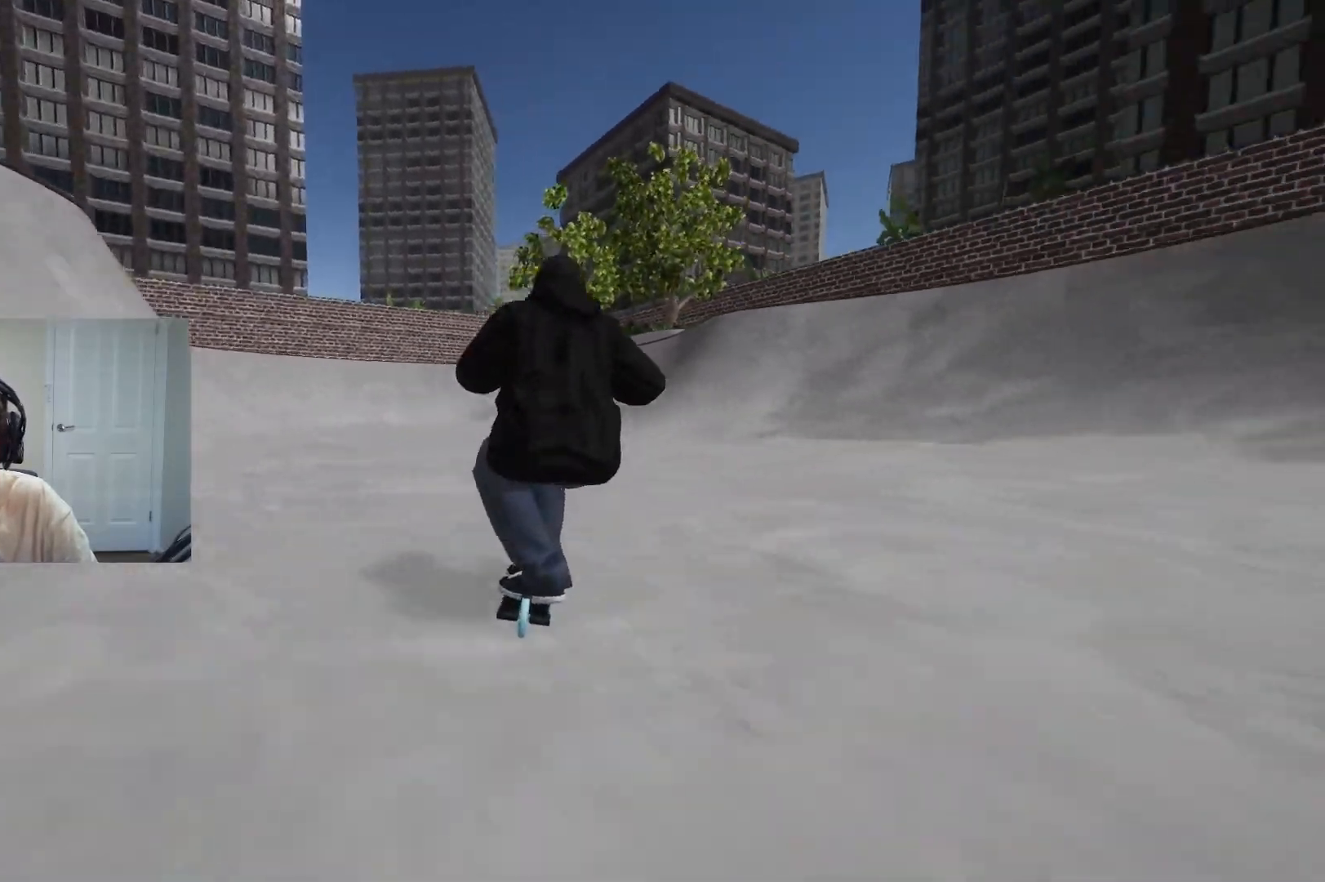
{"buttons": [], "left_stick": "center", "right_stick": "down", "events": [[83, "left_stick", "center"], [217, "left_stick", "right"], [383, "left_stick", "center"]]}
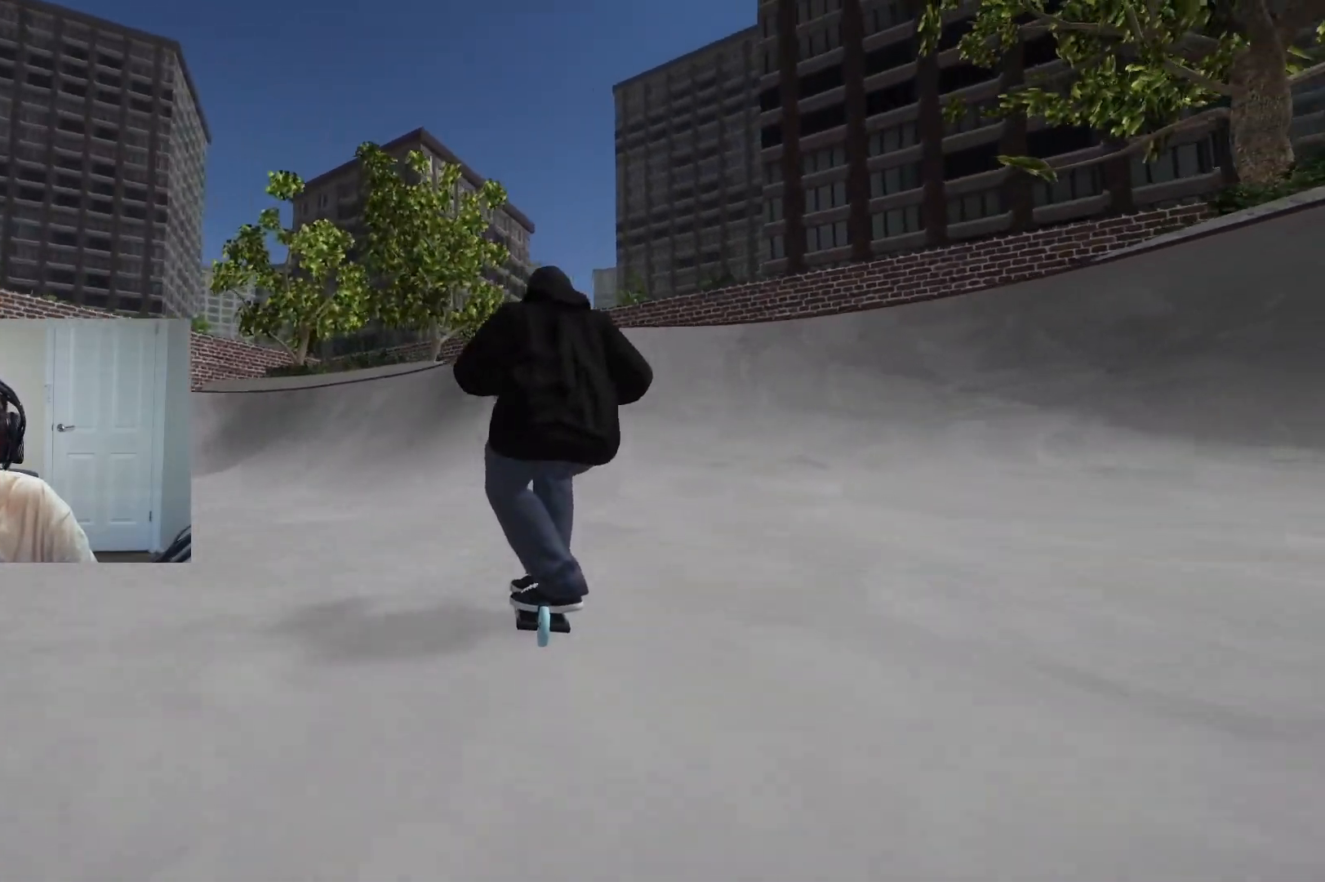
{"buttons": [], "left_stick": "right", "right_stick": "down", "events": [[33, "left_stick", "left"], [117, "left_stick", "center"], [400, "left_stick", "right"]]}
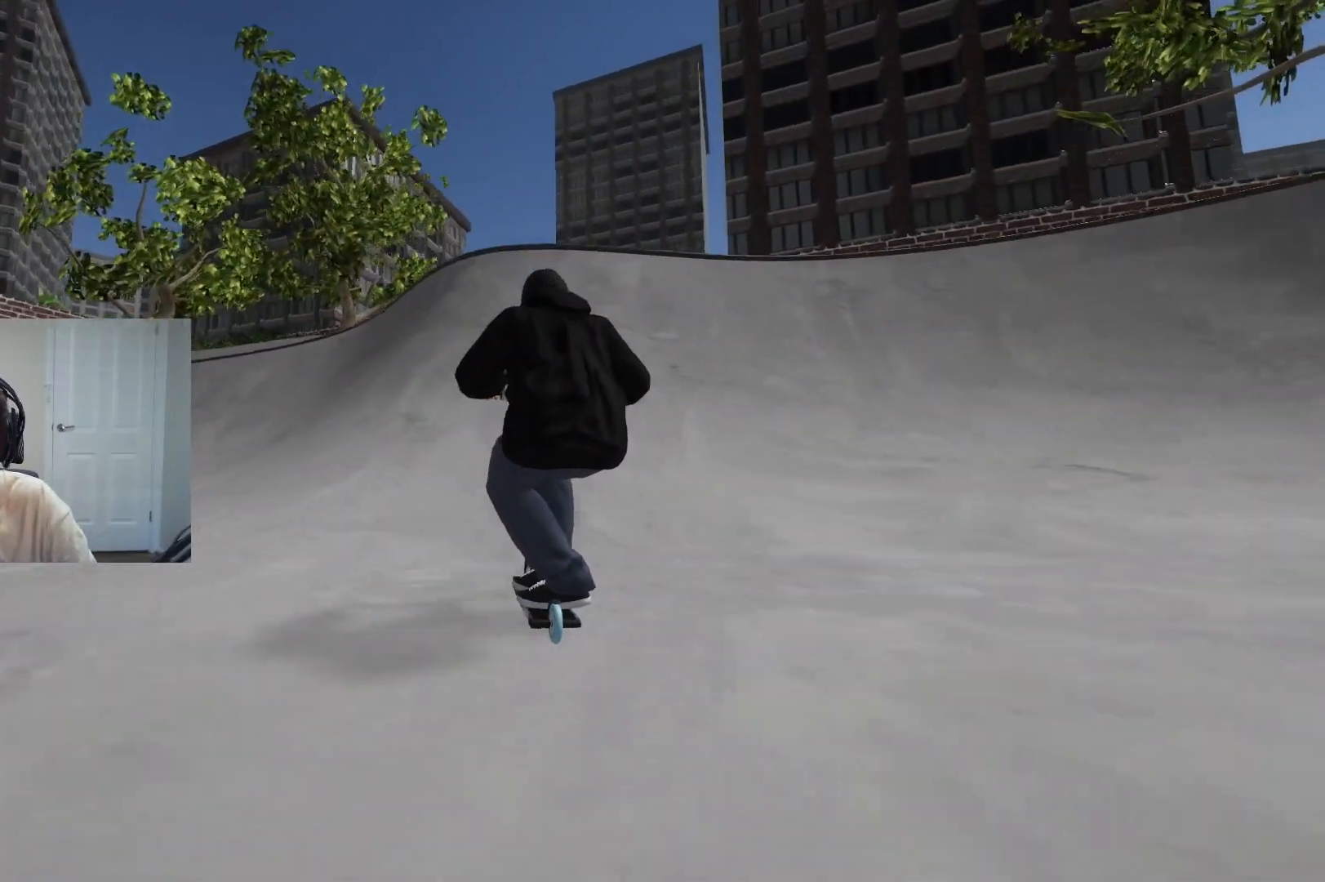
{"buttons": [], "left_stick": "left", "right_stick": "up", "events": [[33, "left_stick", "center"], [217, "left_stick", "left"], [400, "left_stick", "center"], [467, "left_stick", "left"], [483, "right_stick", "up"]]}
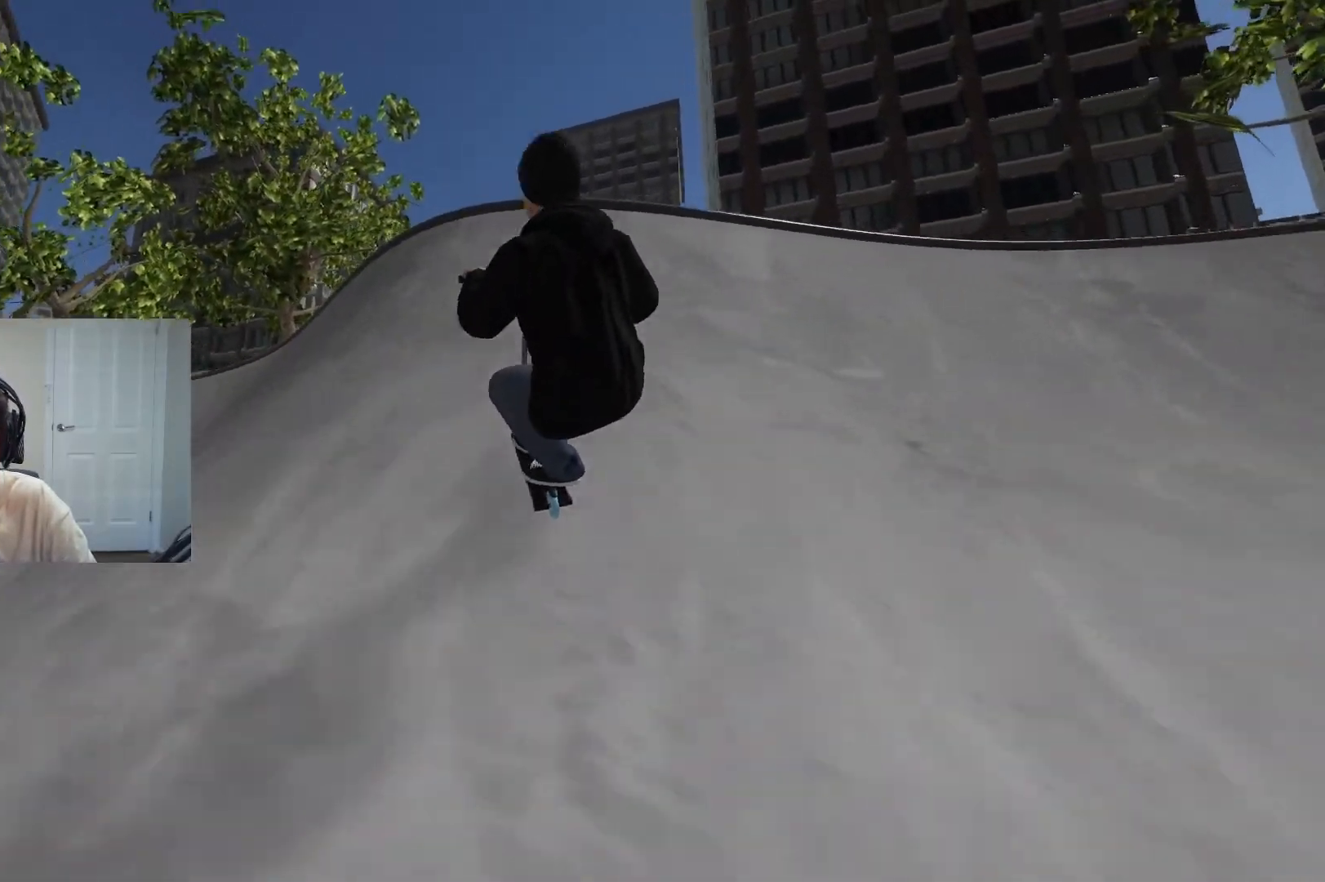
{"buttons": ["L2", "R2"], "left_stick": "right", "right_stick": "left", "events": [[100, "R2", "down"], [117, "L2", "down"], [117, "left_stick", "center"], [133, "right_stick", "left"], [183, "left_stick", "right"]]}
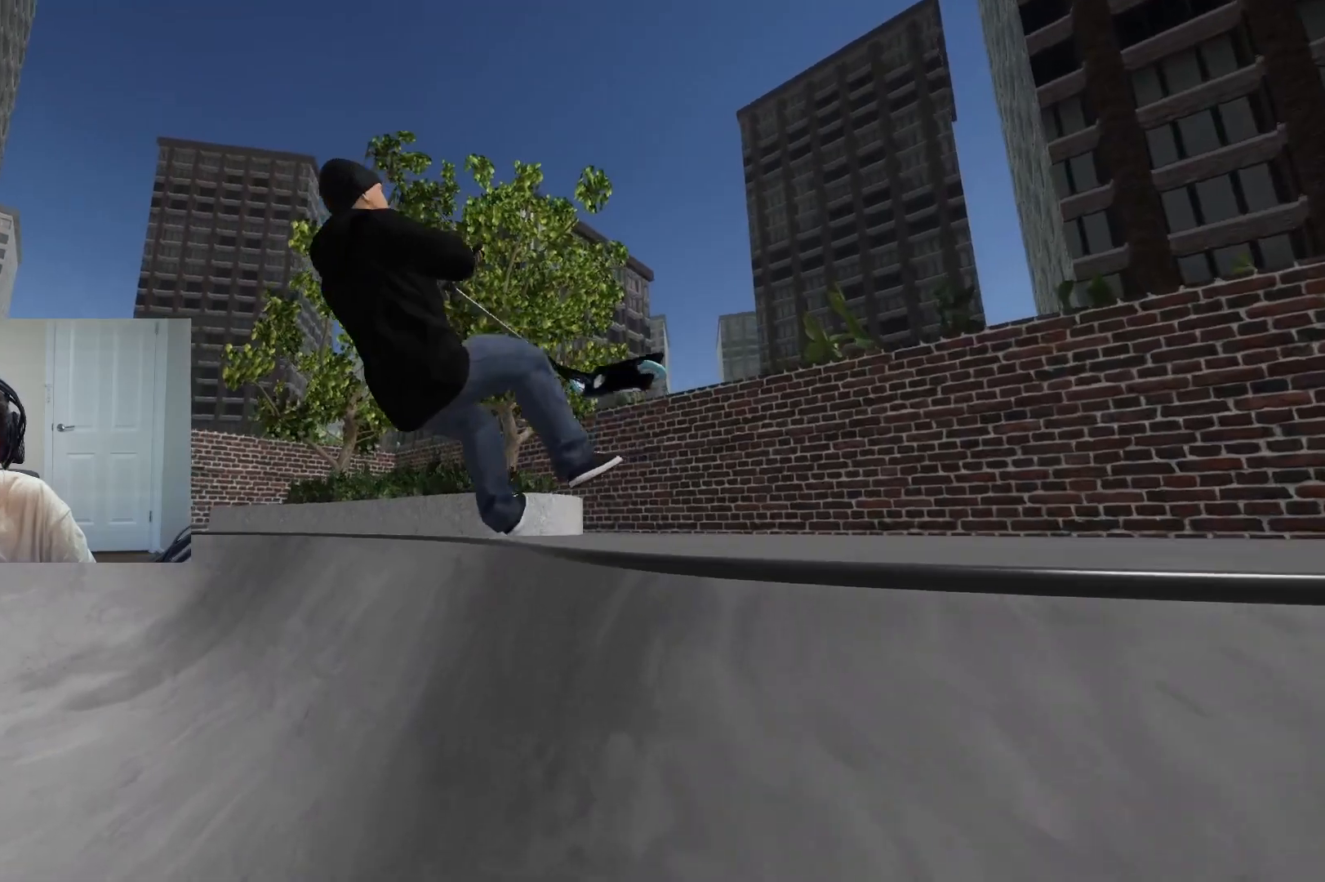
{"buttons": [], "left_stick": "center", "right_stick": "center", "events": [[50, "left_stick", "center"], [217, "left_stick", "right"], [433, "L2", "up"], [433, "left_stick", "center"], [450, "R2", "up"], [467, "right_stick", "center"]]}
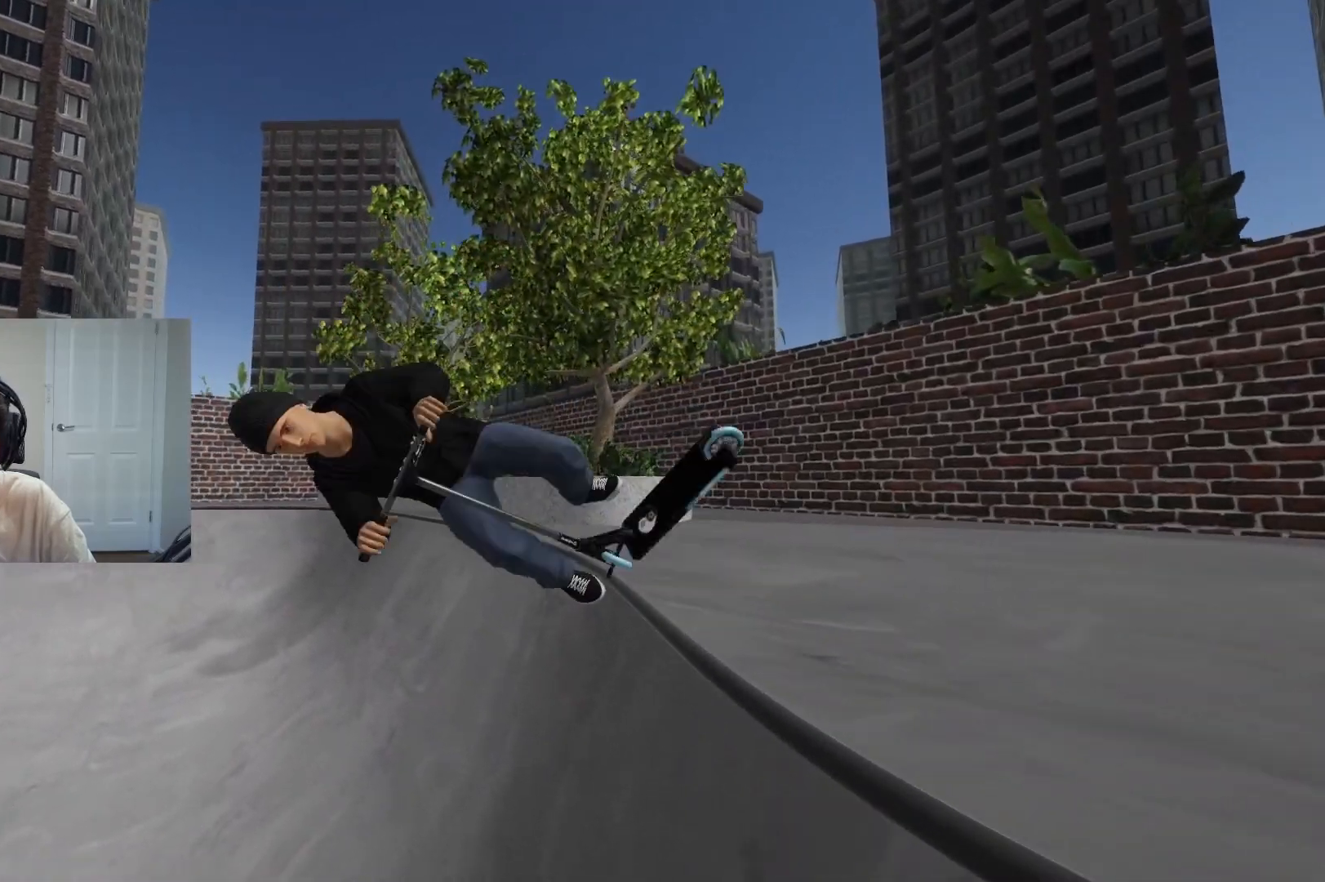
{"buttons": [], "left_stick": "center", "right_stick": "down", "events": [[100, "left_stick", "right"], [233, "right_stick", "down"], [300, "left_stick", "center"]]}
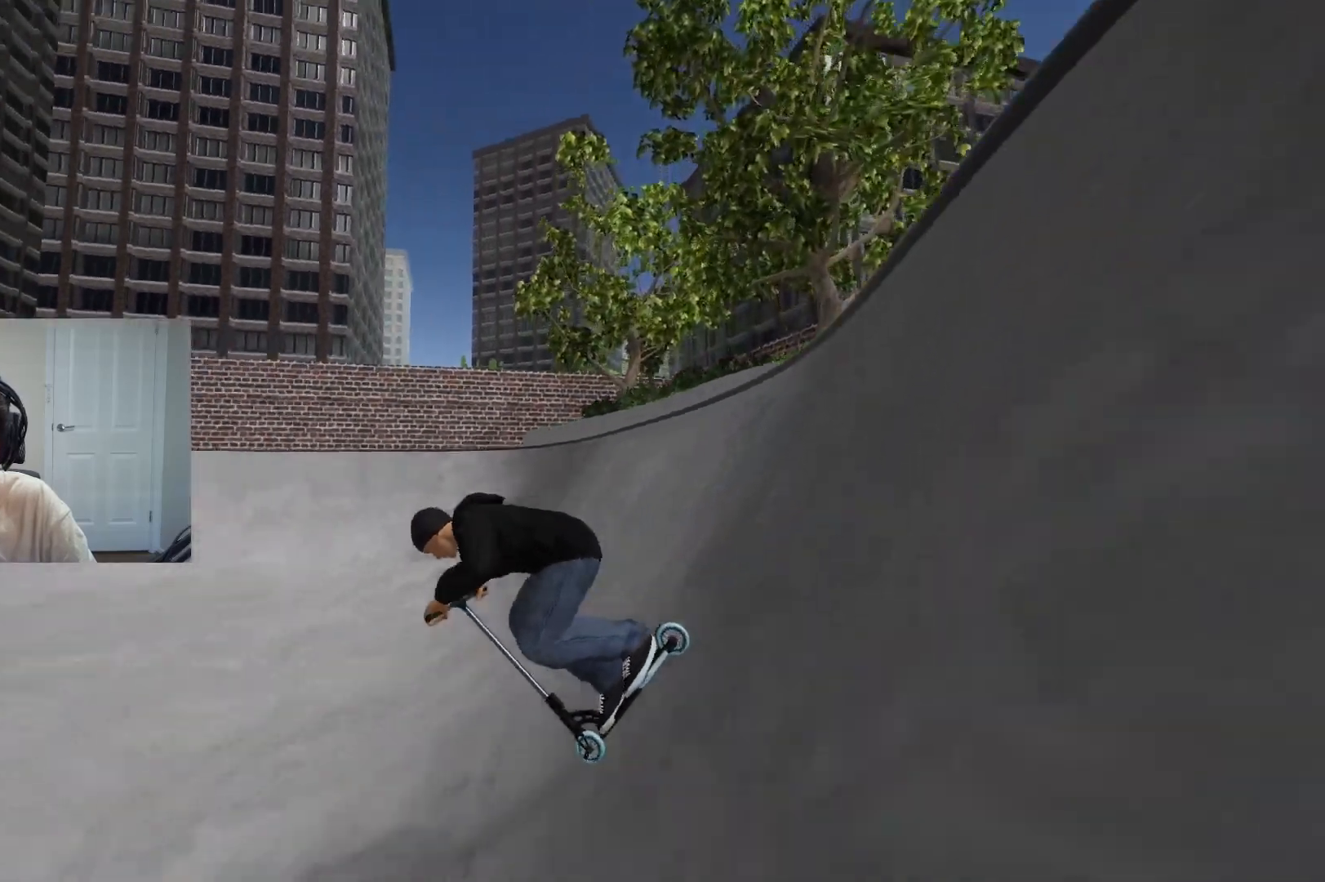
{"buttons": [], "left_stick": "center", "right_stick": "down", "events": [[150, "left_stick", "left"], [317, "left_stick", "center"]]}
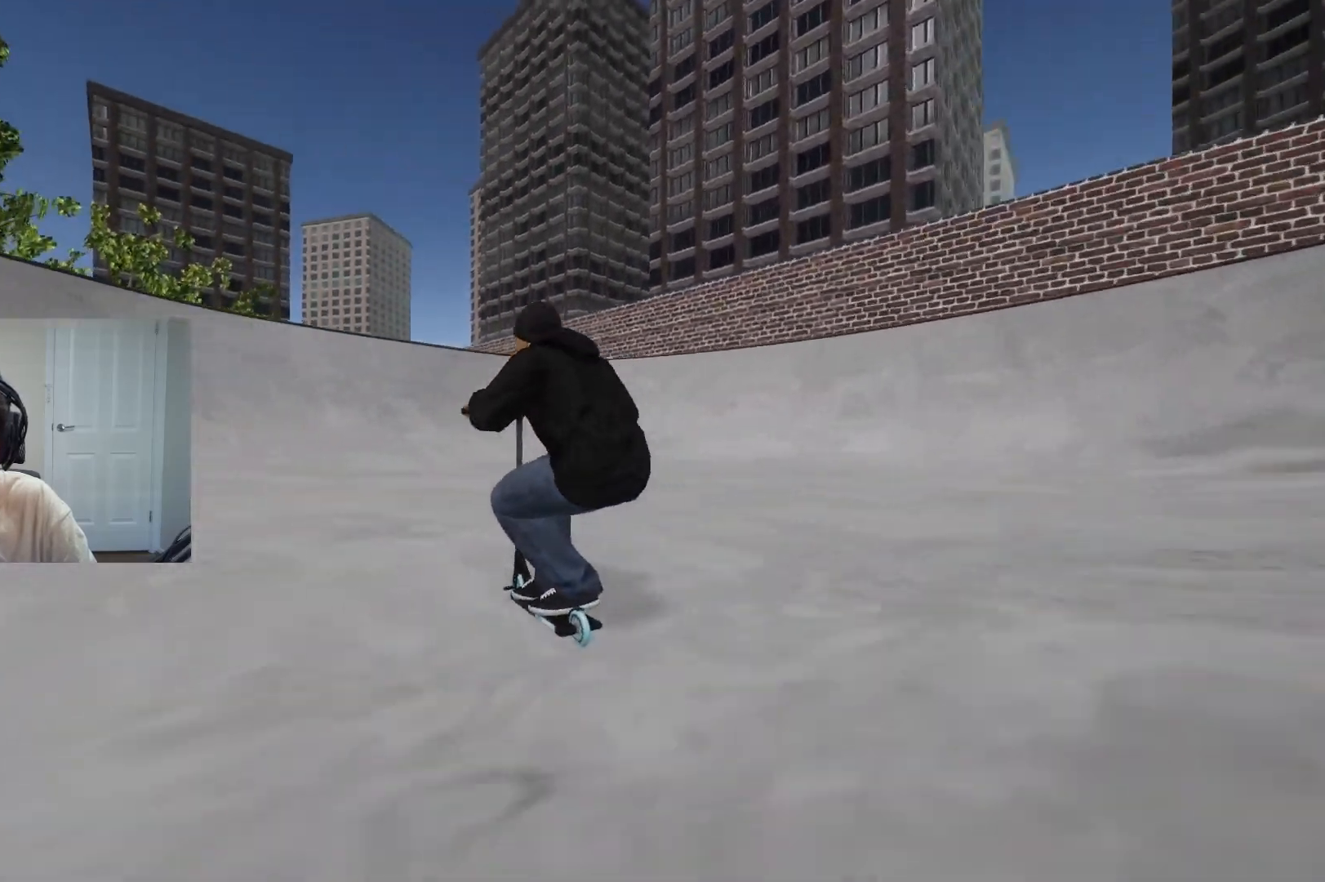
{"buttons": [], "left_stick": "center", "right_stick": "down", "events": [[17, "left_stick", "left"], [150, "left_stick", "center"]]}
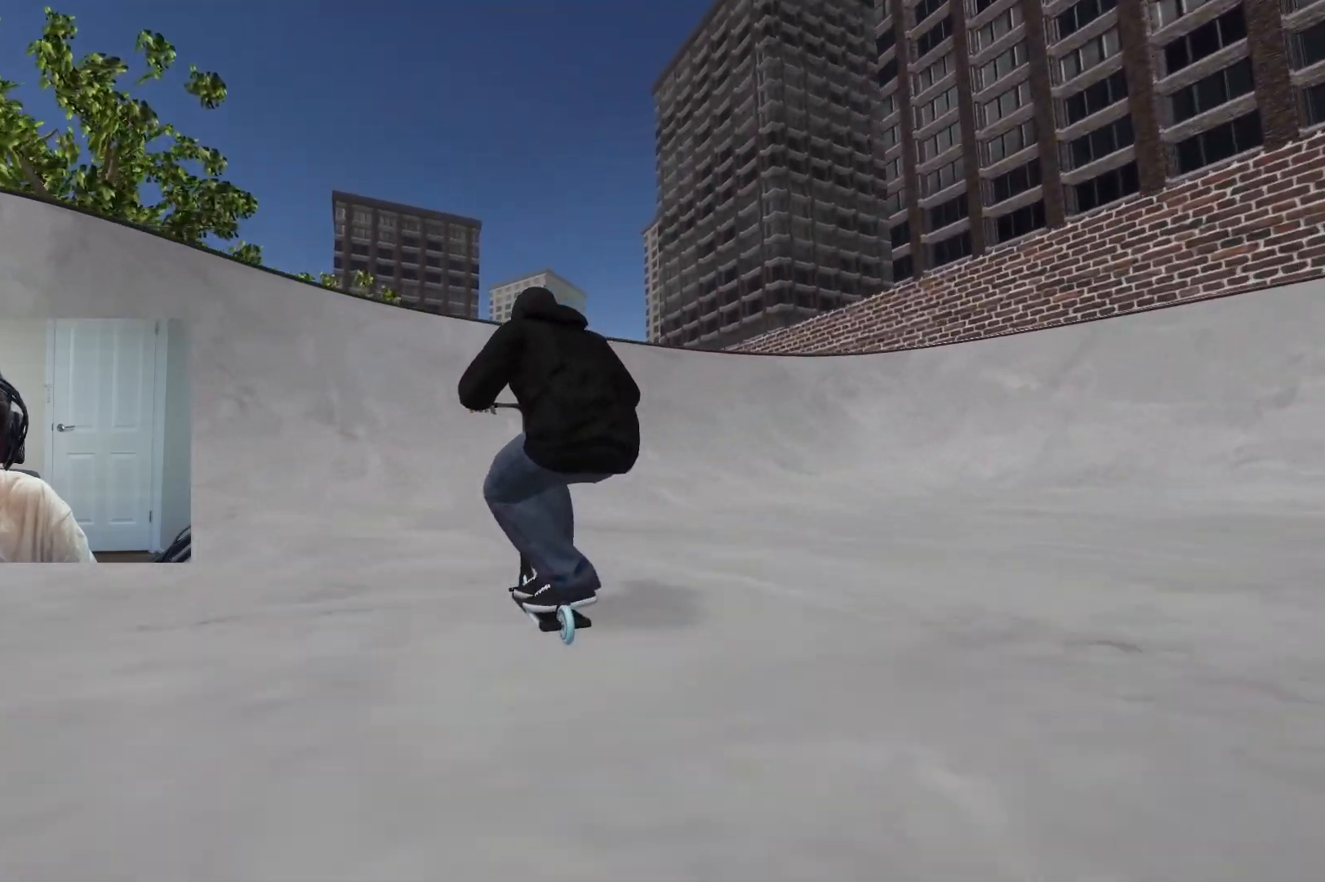
{"buttons": [], "left_stick": "center", "right_stick": "down", "events": []}
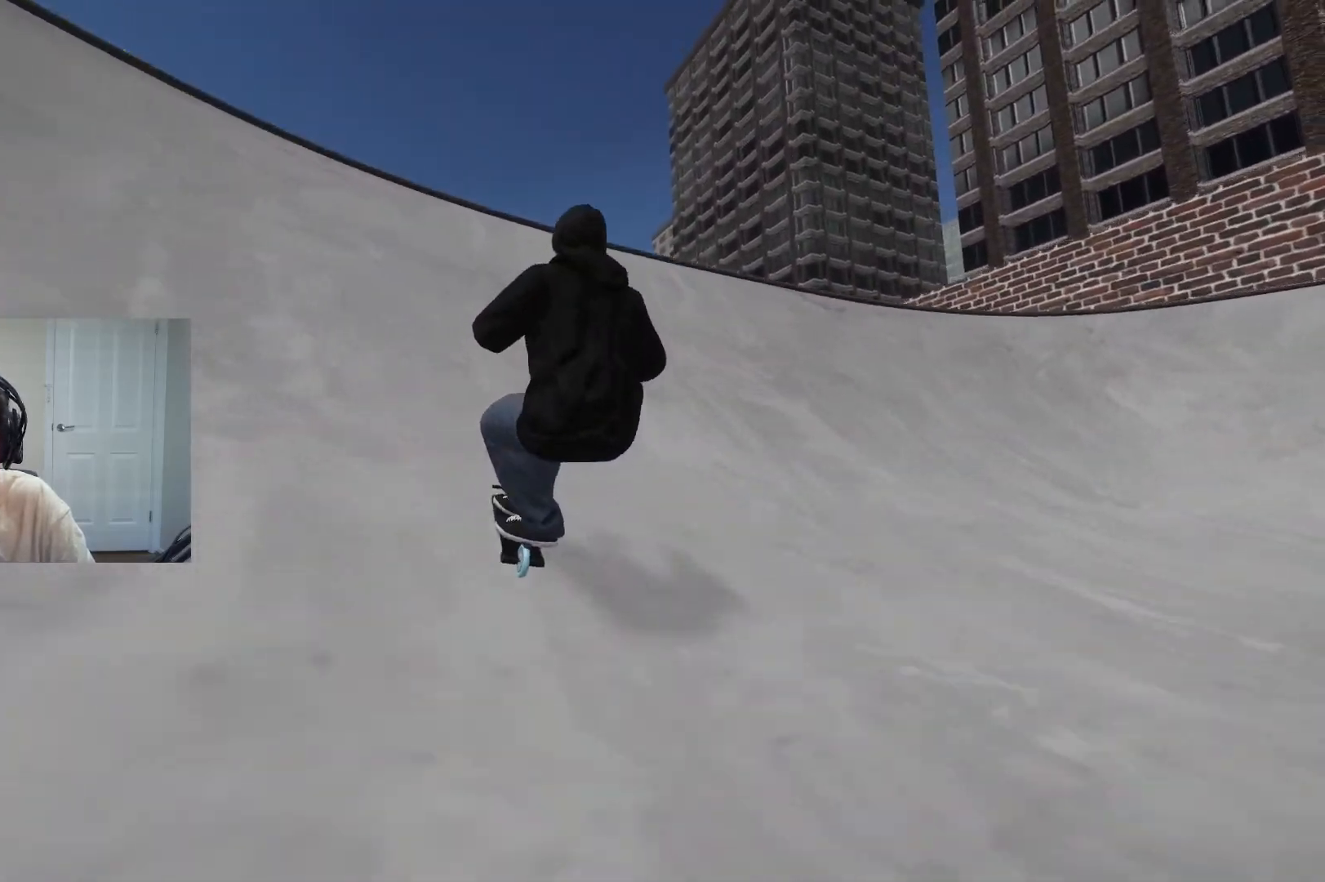
{"buttons": ["R1"], "left_stick": "up-left", "right_stick": "up", "events": [[17, "left_stick", "up-left"], [183, "right_stick", "up-right"], [283, "right_stick", "center"], [367, "R1", "down"], [383, "right_stick", "up"]]}
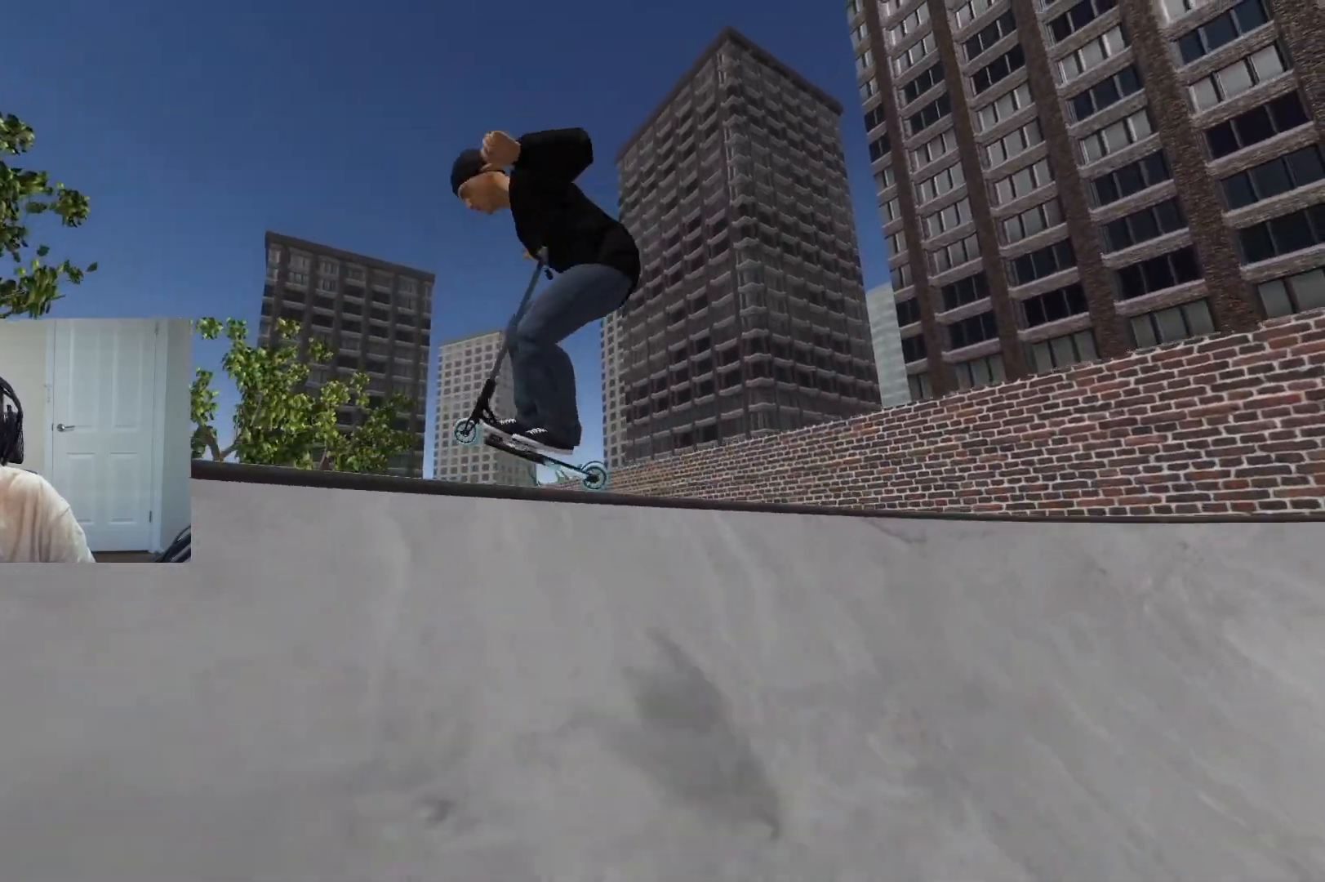
{"buttons": [], "left_stick": "left", "right_stick": "center", "events": [[433, "left_stick", "left"], [467, "R1", "up"], [500, "right_stick", "center"]]}
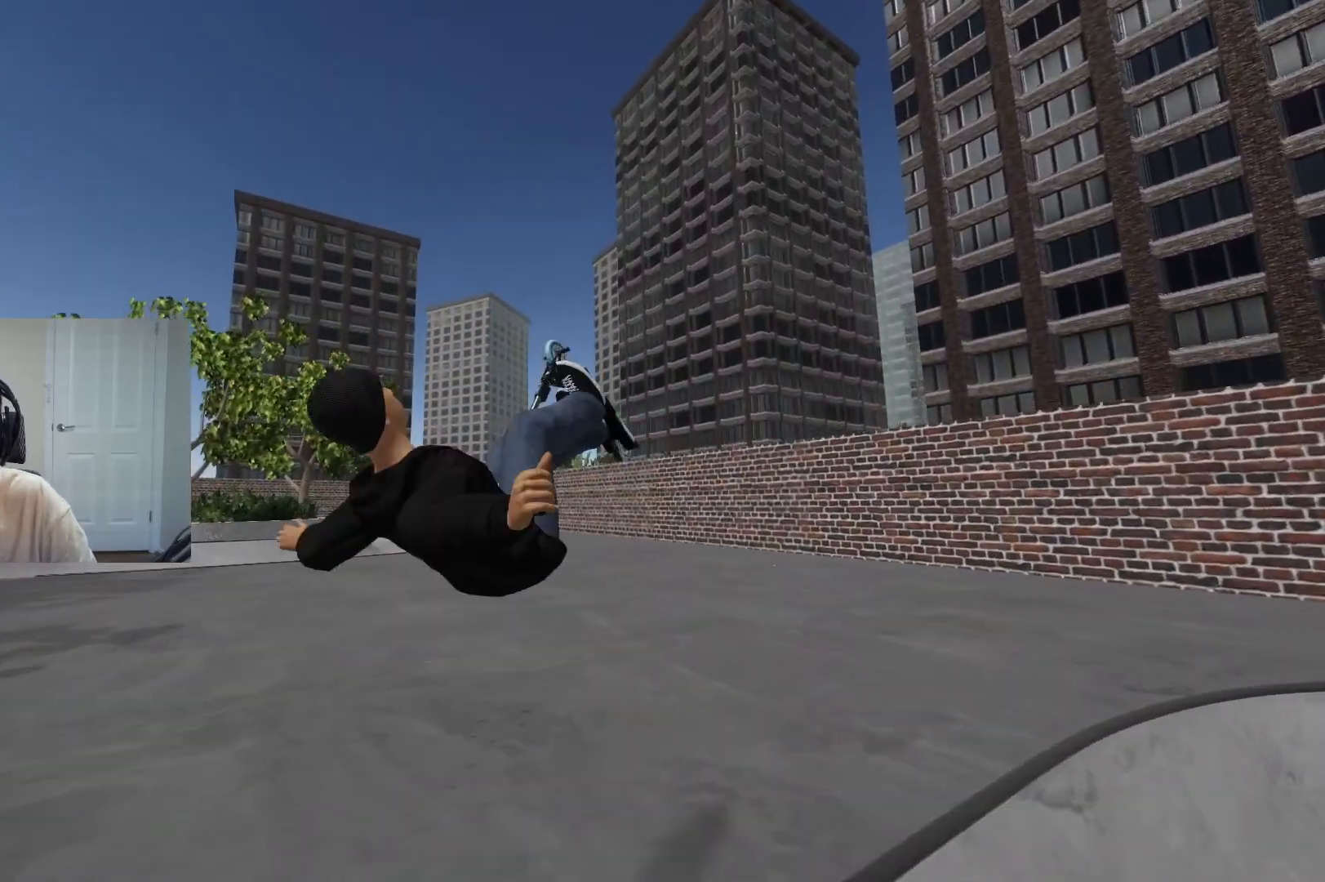
{"buttons": [], "left_stick": "down", "right_stick": "center", "events": [[50, "left_stick", "down-left"], [417, "left_stick", "down"]]}
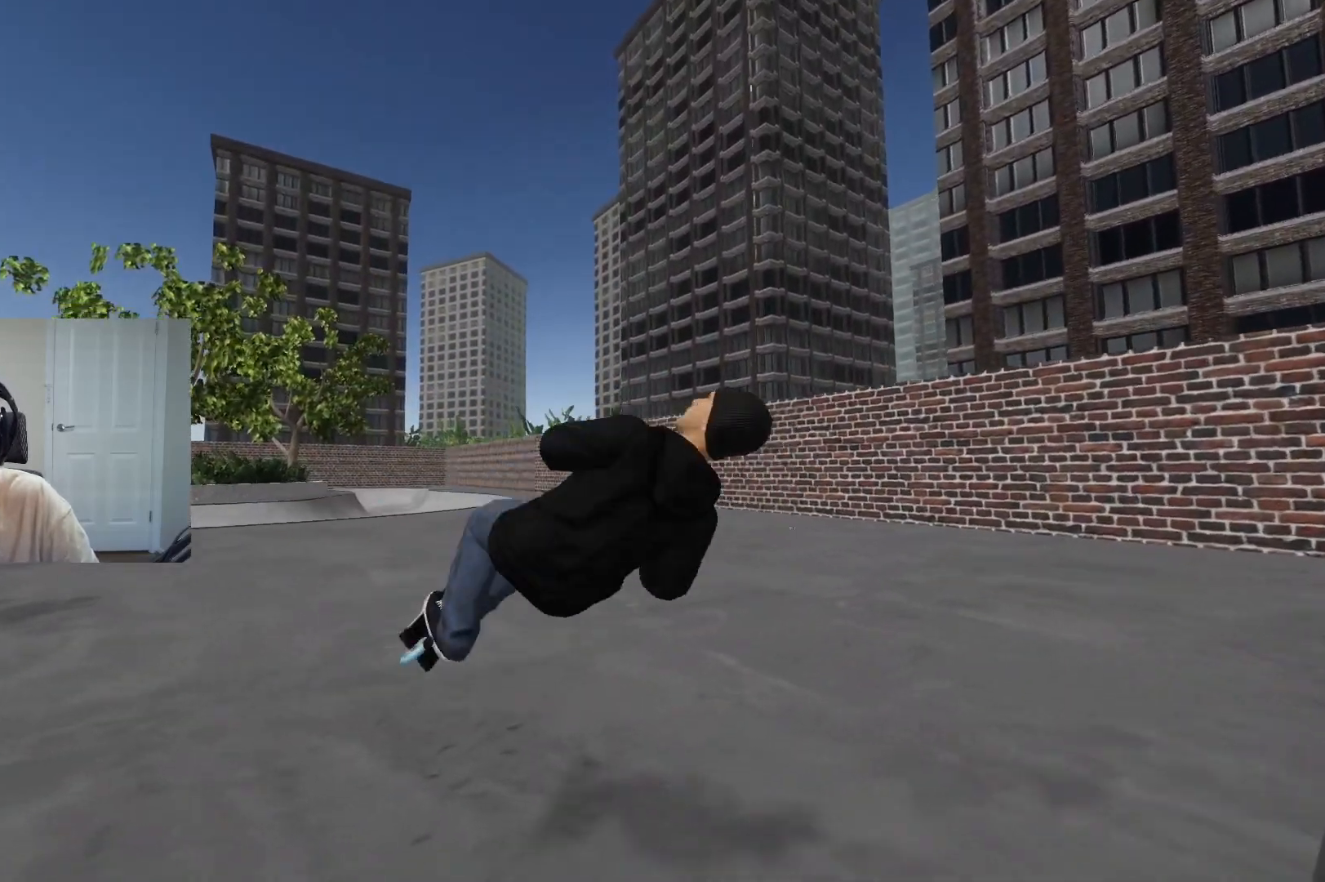
{"buttons": ["CROSS"], "left_stick": "left", "right_stick": "center", "events": [[67, "left_stick", "up"], [133, "left_stick", "up-right"], [333, "left_stick", "center"], [367, "CROSS", "down"], [383, "left_stick", "left"]]}